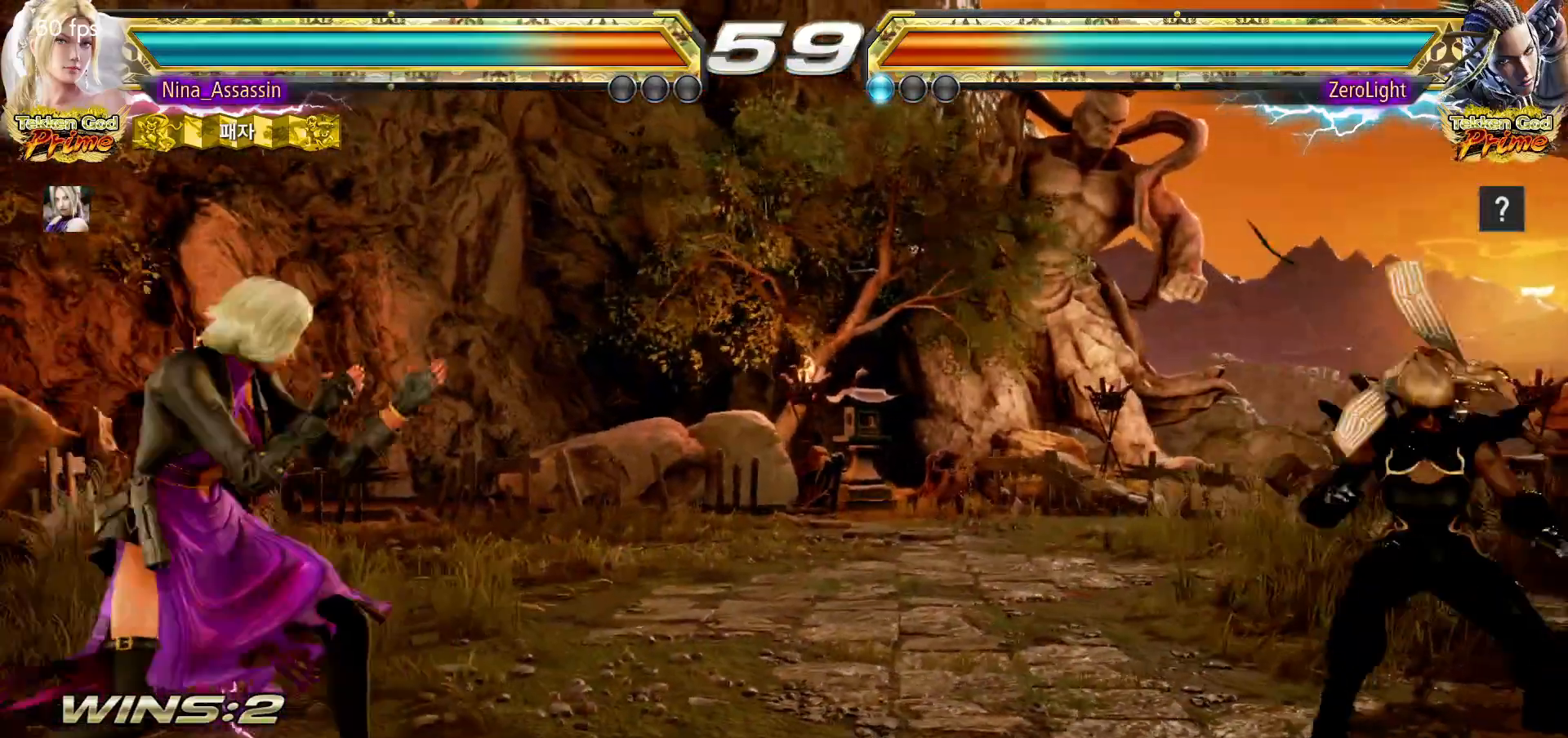
Gameplay with a controller (arcade stick); each line is a JSON object with the inputs held at the frame after it (dt_ms = milliseconds from this image to that frame). "events" lists button and stick changes between this image and that frame as [ms after this image, input, new state], when the widget could be followed in between. Not read: L3 R3.
{"dt_ms": 500, "buttons": [], "left_stick": "center", "events": [[50, "left_stick", "center"], [117, "left_stick", "left"], [167, "left_stick", "center"], [250, "left_stick", "left"], [500, "left_stick", "center"]]}
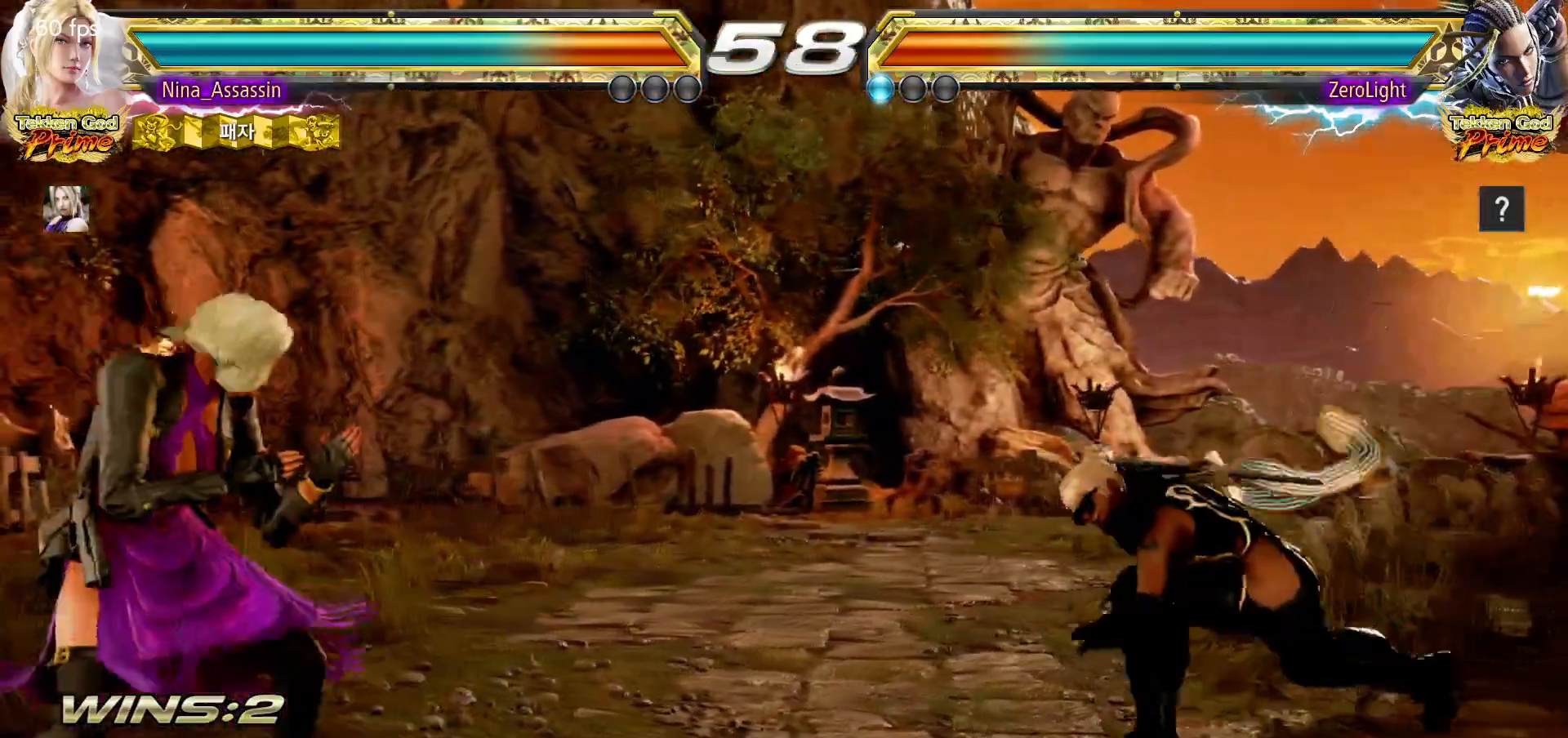
{"dt_ms": 500, "buttons": [], "left_stick": "left", "events": [[33, "left_stick", "left"], [283, "left_stick", "center"], [333, "left_stick", "left"]]}
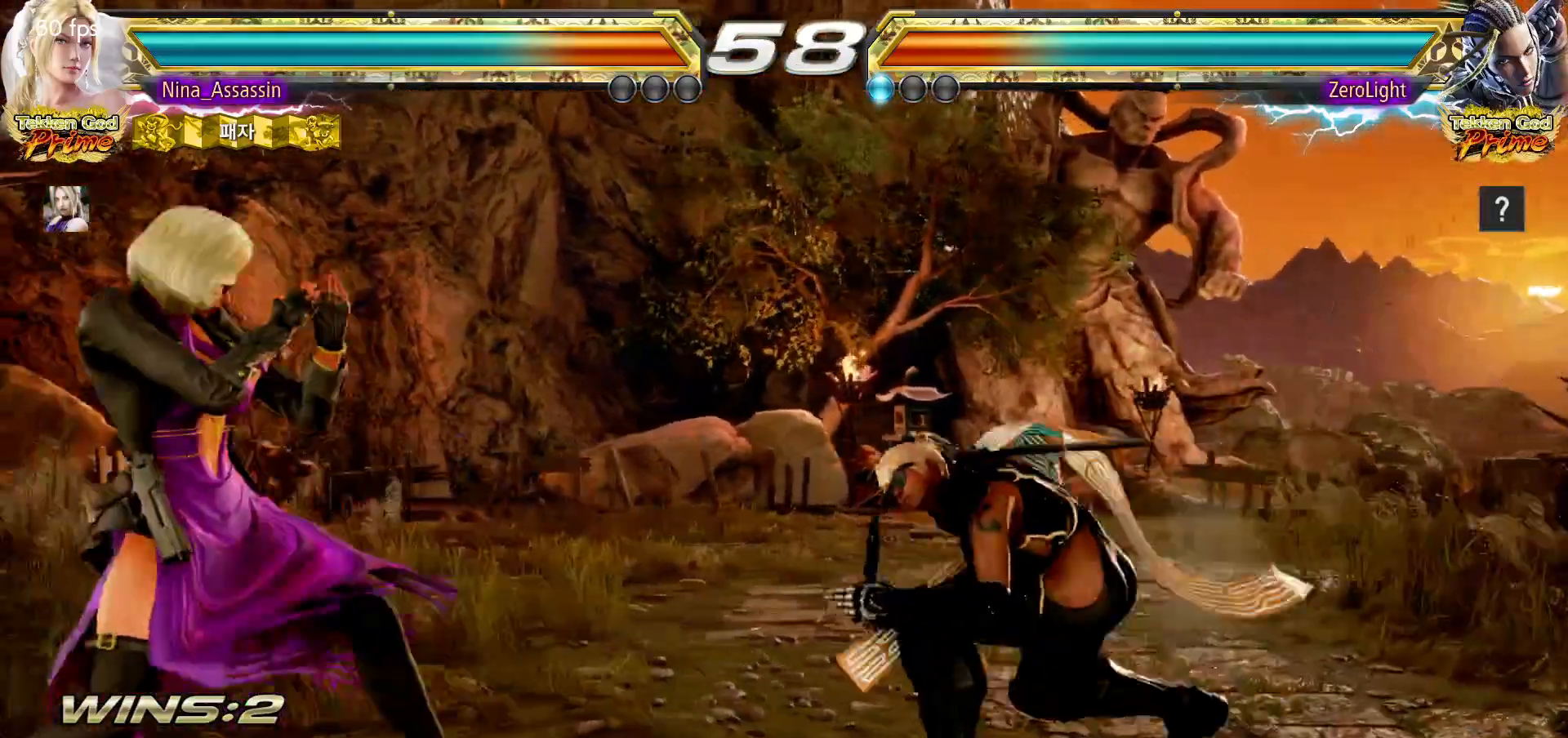
{"dt_ms": 500, "buttons": [], "left_stick": "left", "events": [[33, "left_stick", "center"], [350, "left_stick", "left"]]}
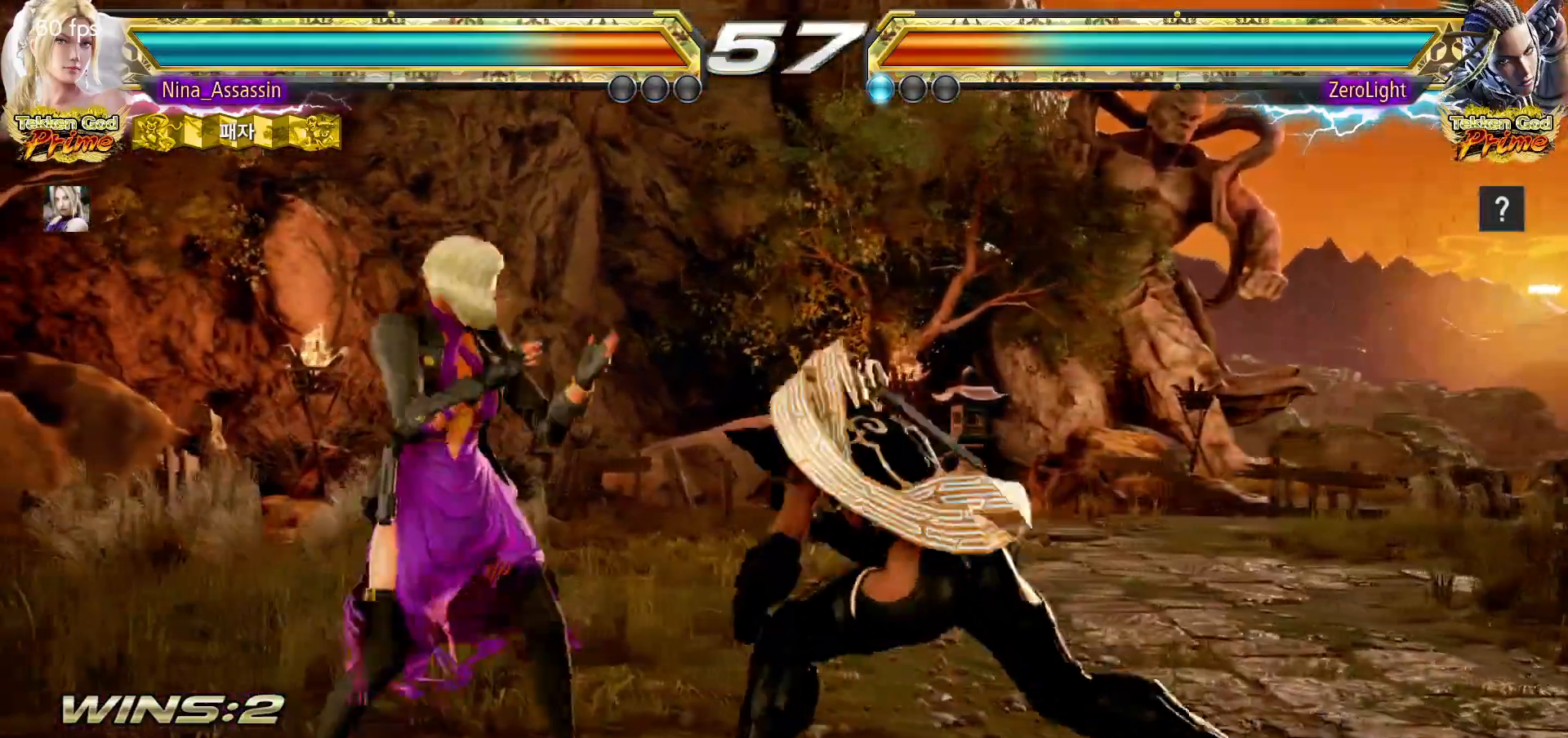
{"dt_ms": 500, "buttons": [], "left_stick": "left", "events": [[117, "left_stick", "down-left"], [283, "left_stick", "left"]]}
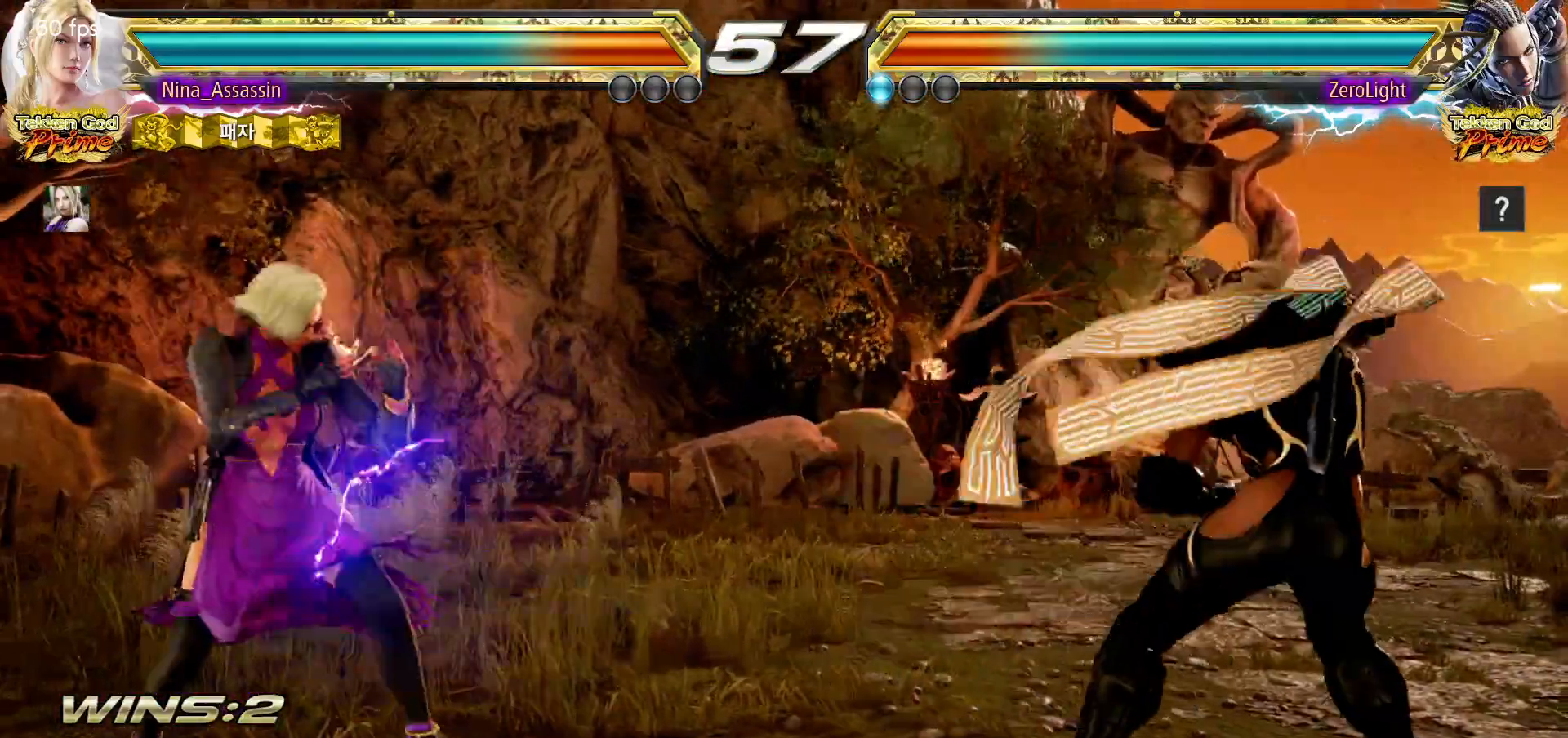
{"dt_ms": 500, "buttons": [], "left_stick": "center"}
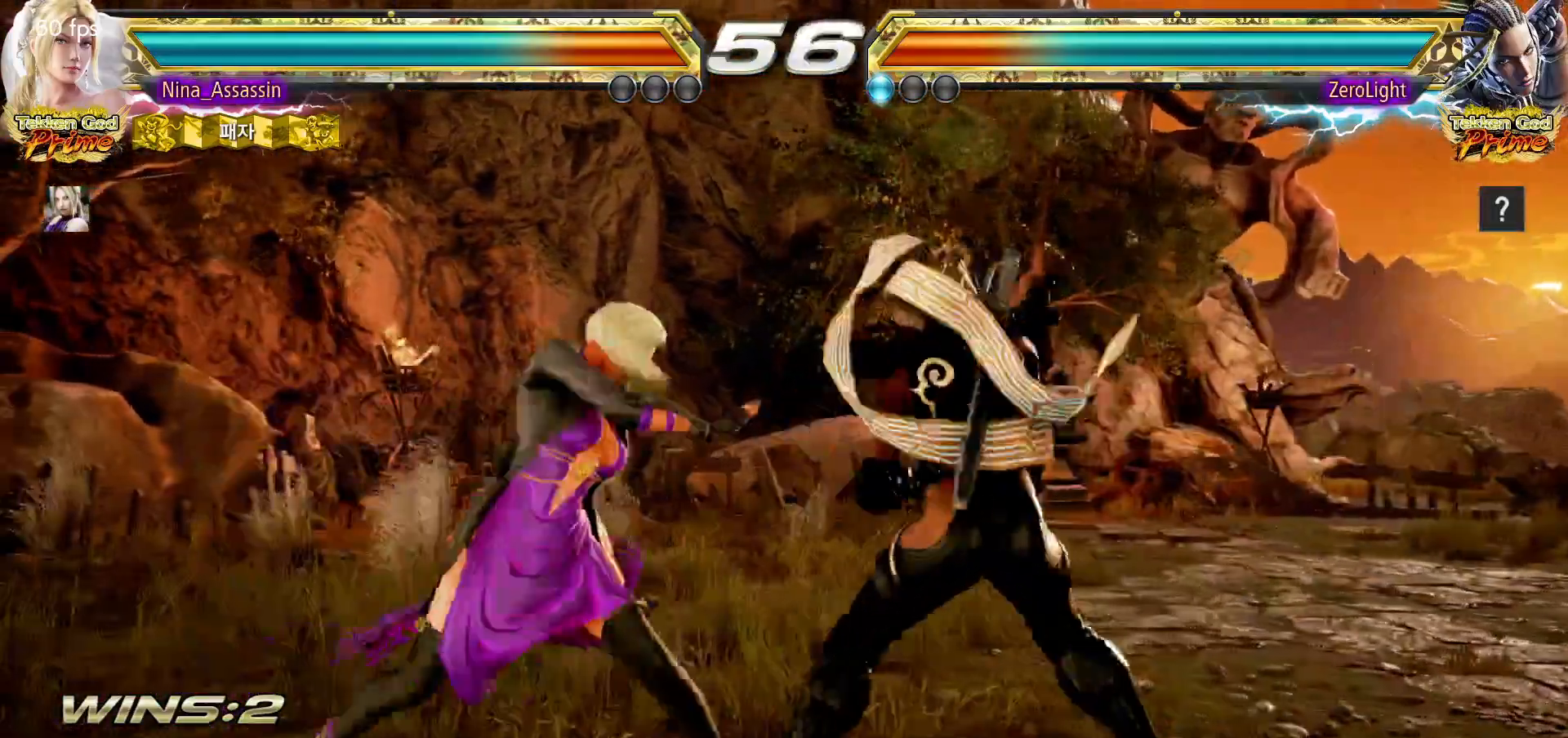
{"dt_ms": 500, "buttons": [], "left_stick": "center", "events": []}
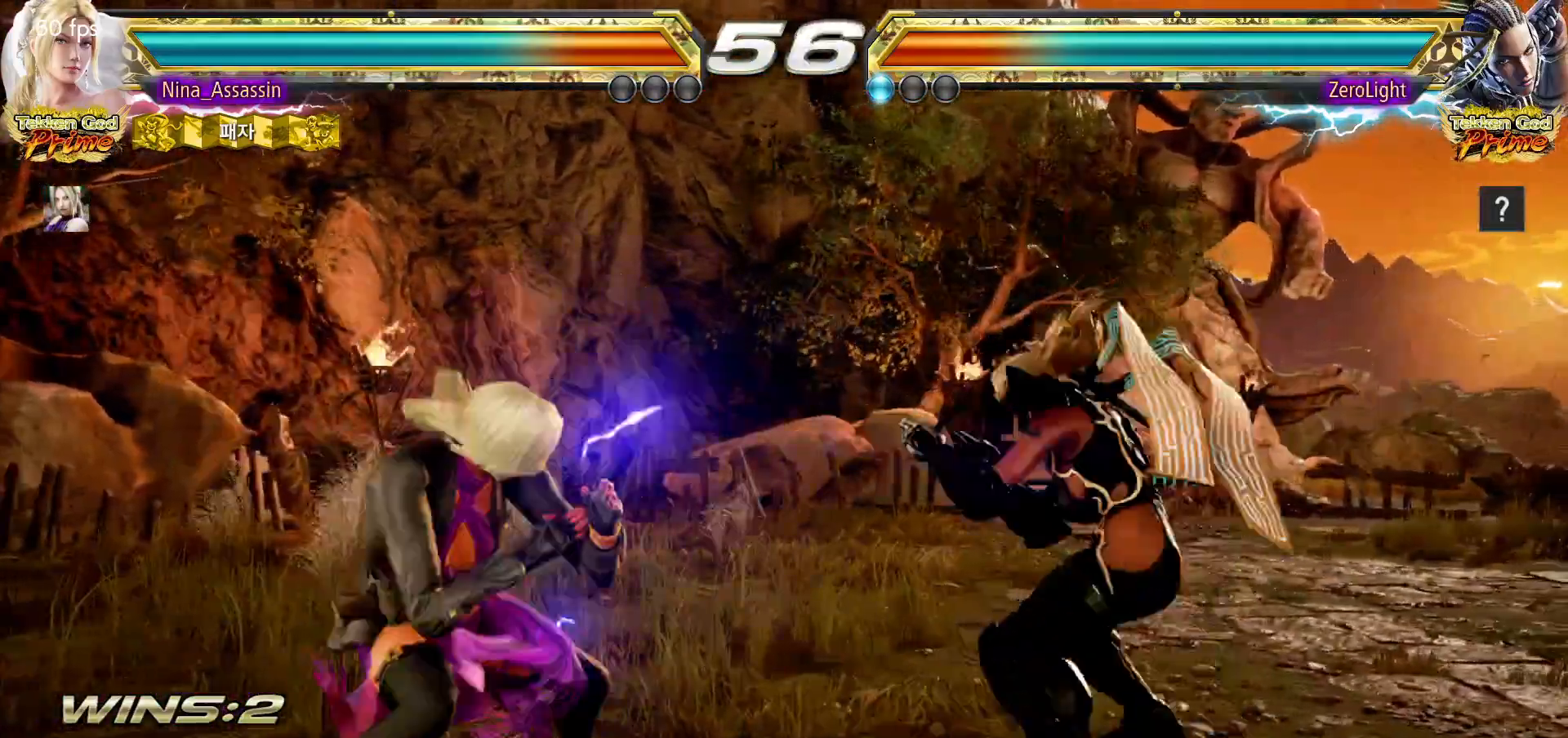
{"dt_ms": 500, "buttons": [], "left_stick": "left", "events": [[133, "left_stick", "left"], [217, "left_stick", "center"], [300, "left_stick", "left"]]}
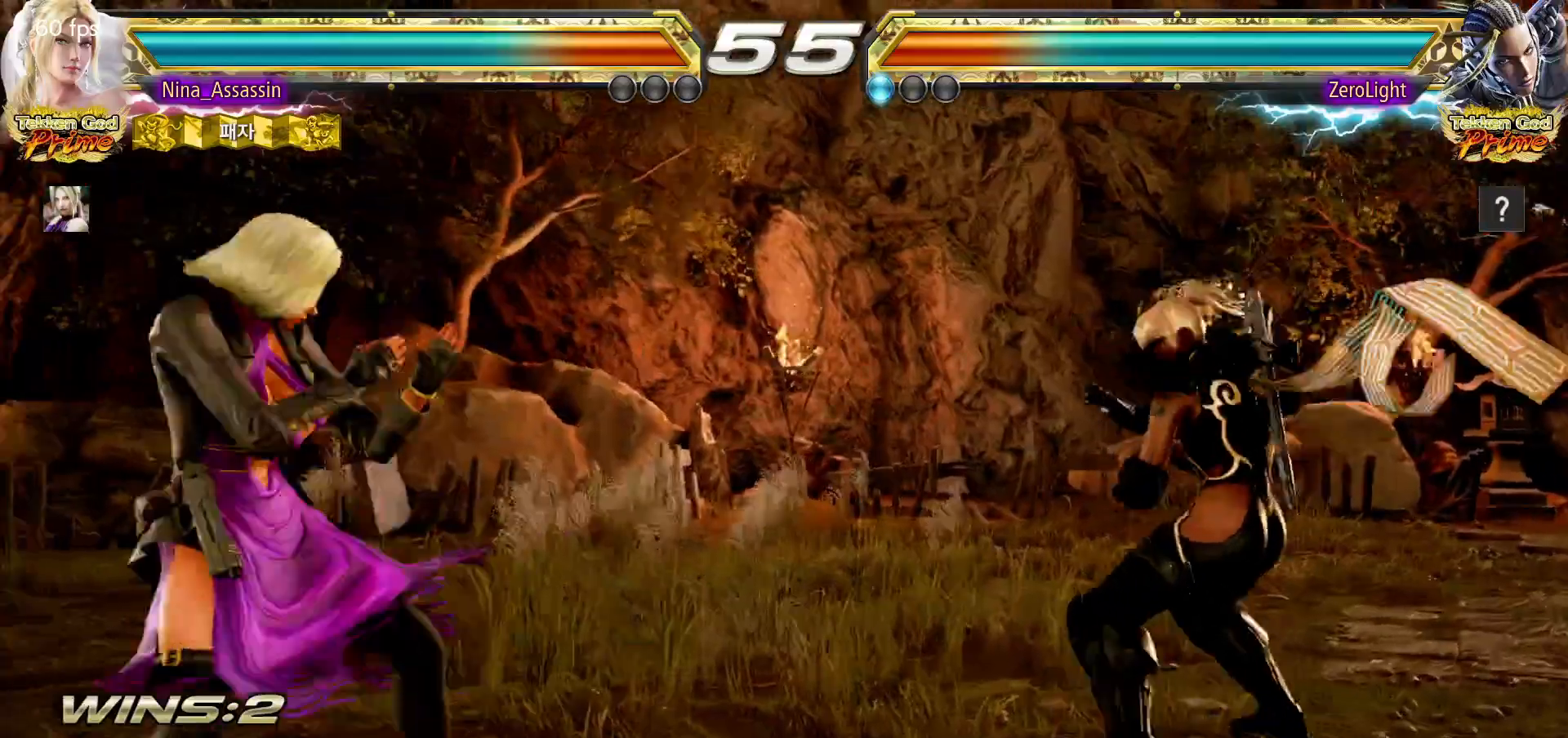
{"dt_ms": 500, "buttons": [], "left_stick": "center", "events": [[183, "left_stick", "center"], [383, "left_stick", "left"], [467, "left_stick", "center"]]}
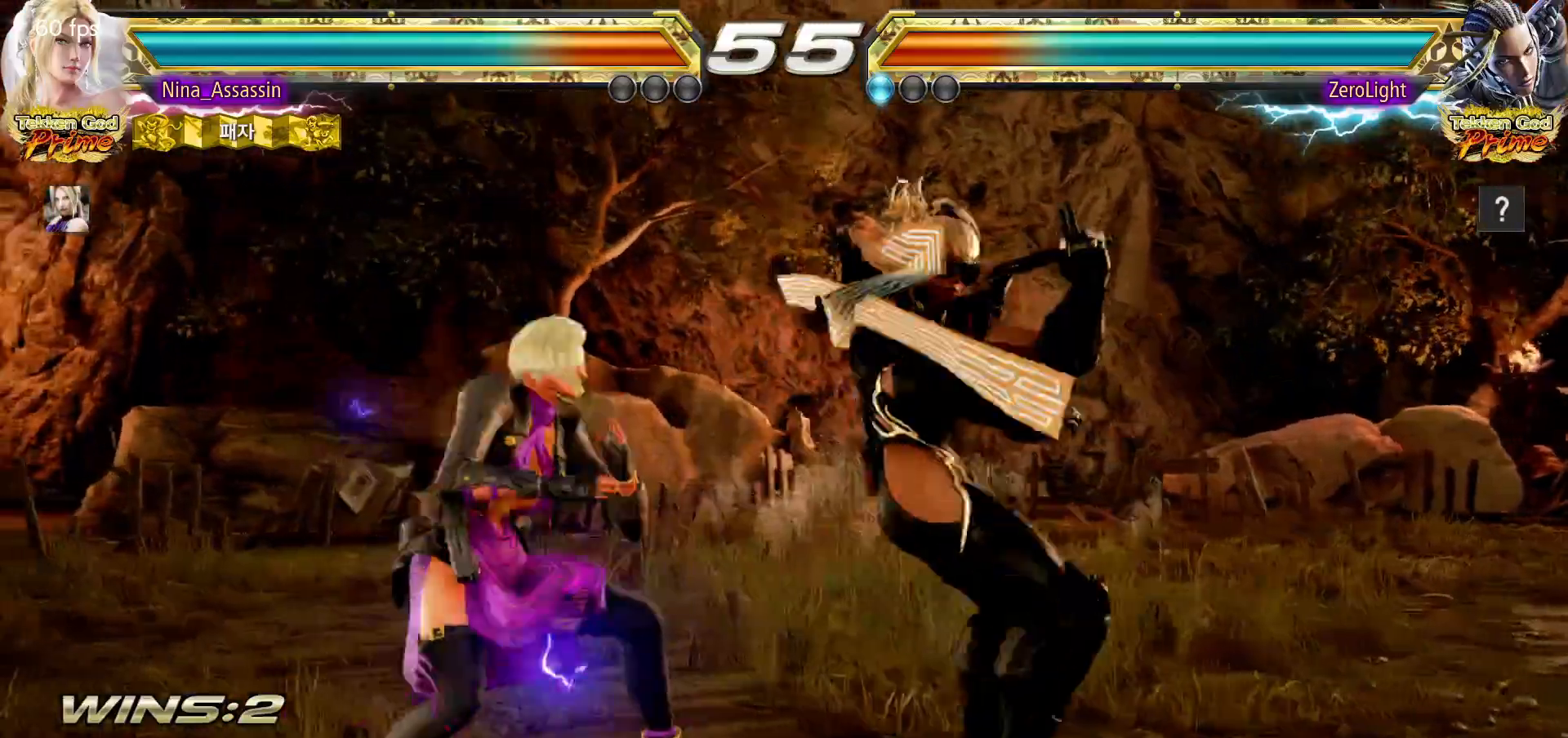
{"dt_ms": 500, "buttons": [], "left_stick": "center"}
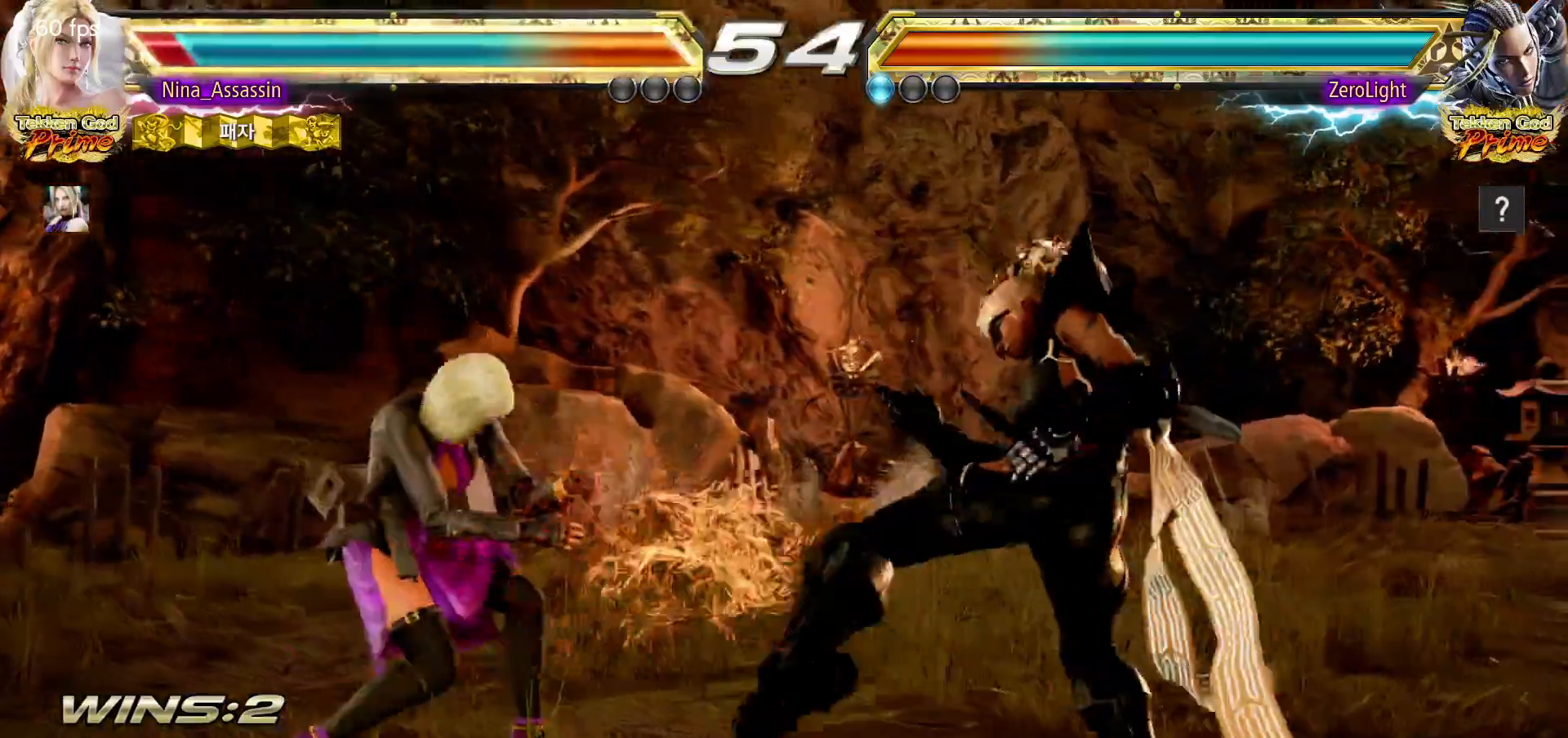
{"dt_ms": 500, "buttons": [], "left_stick": "left", "events": [[450, "left_stick", "left"]]}
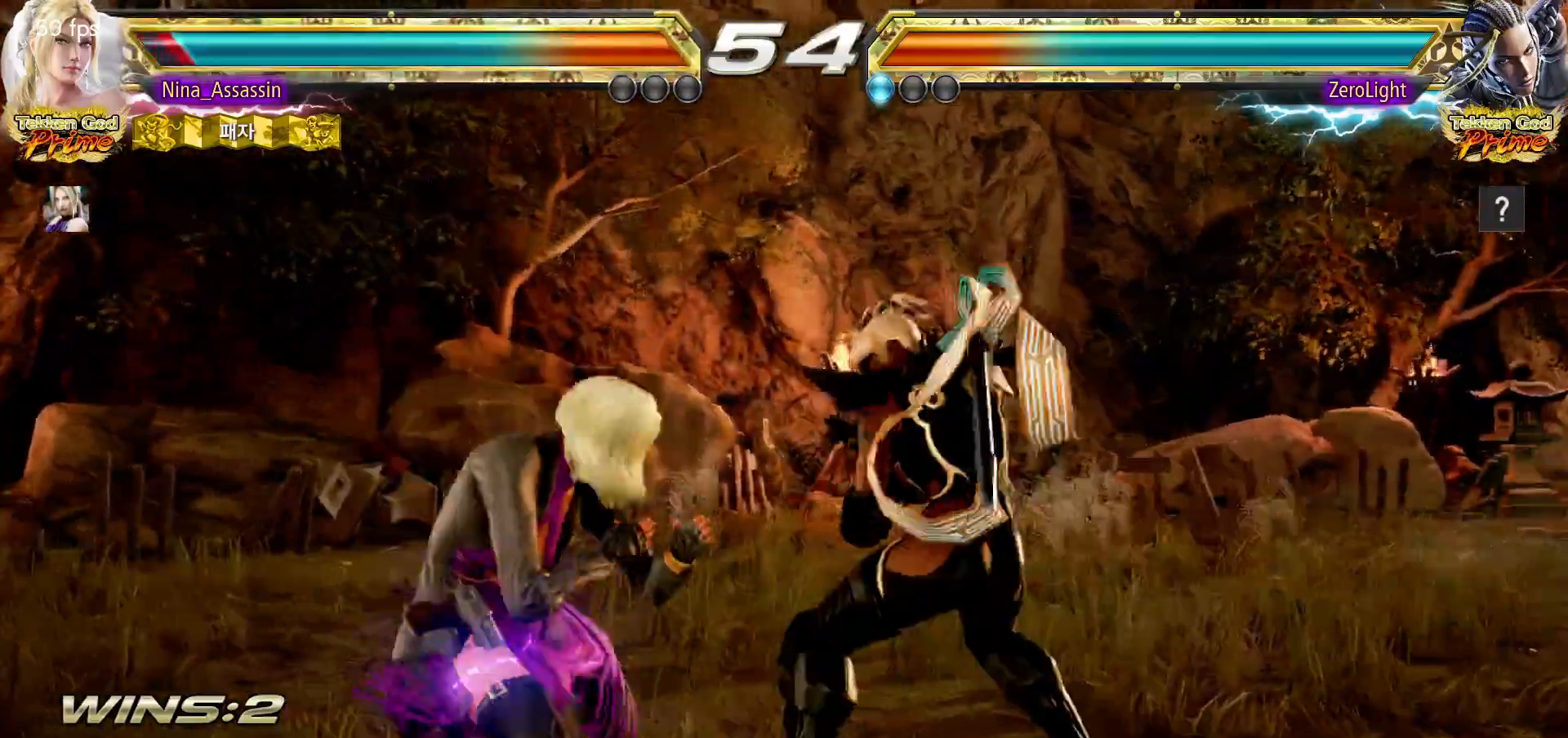
{"dt_ms": 500, "buttons": [], "left_stick": "left", "events": [[33, "left_stick", "center"], [83, "left_stick", "left"], [283, "left_stick", "down-left"], [450, "left_stick", "left"]]}
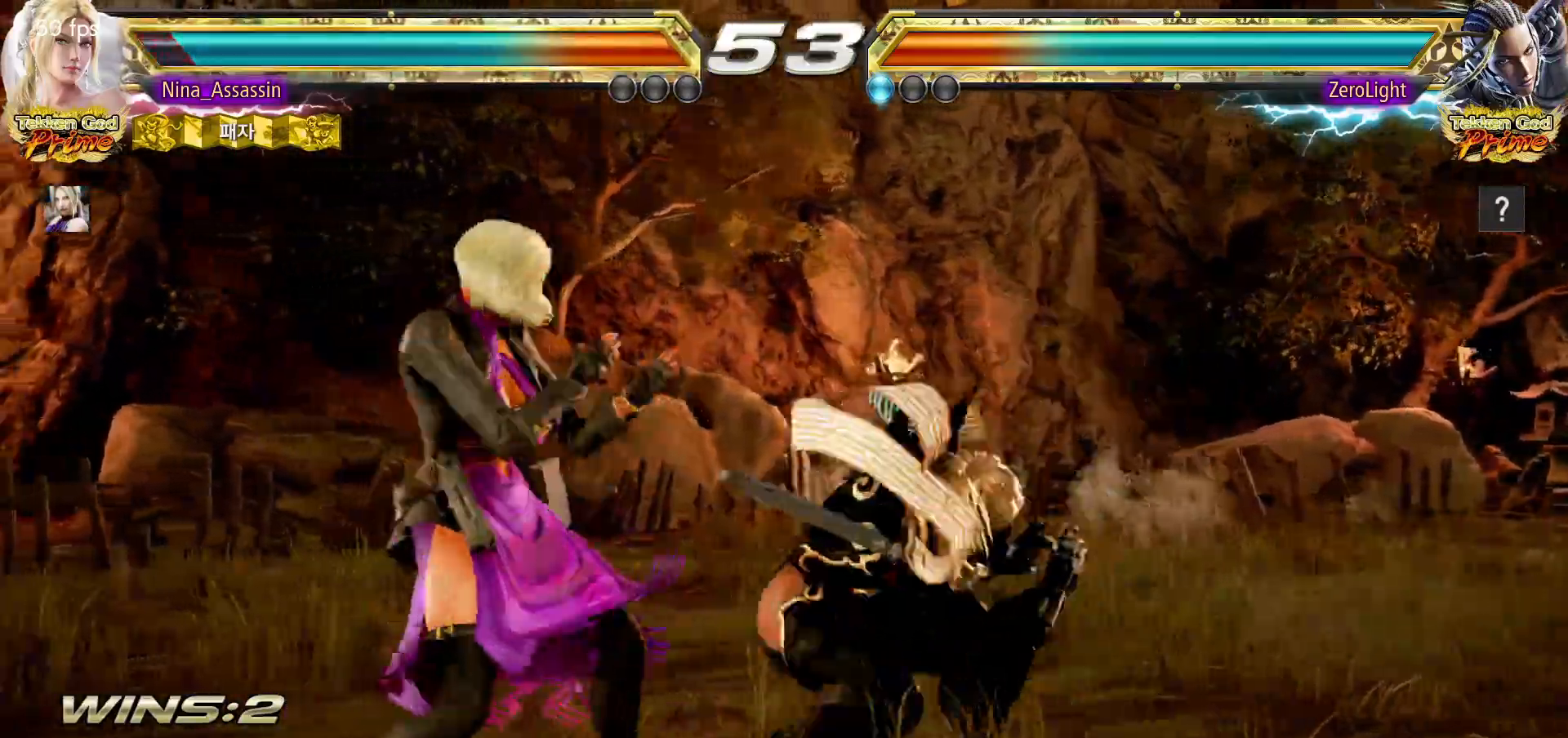
{"dt_ms": 500, "buttons": [], "left_stick": "down-right", "events": [[383, "left_stick", "down-right"], [417, "CIRCLE", "down"], [483, "CIRCLE", "up"]]}
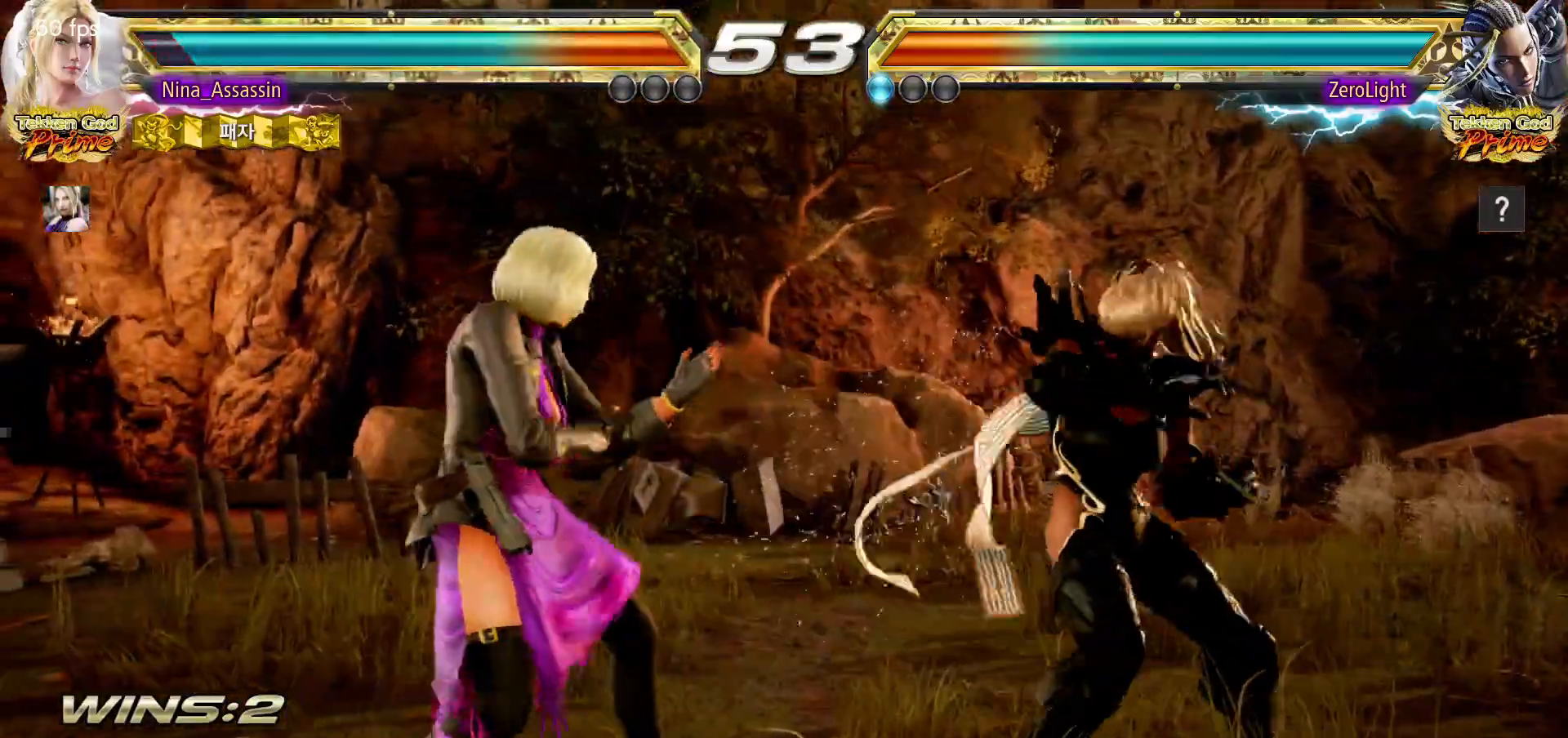
{"dt_ms": 500, "buttons": [], "left_stick": "center", "events": [[33, "left_stick", "center"]]}
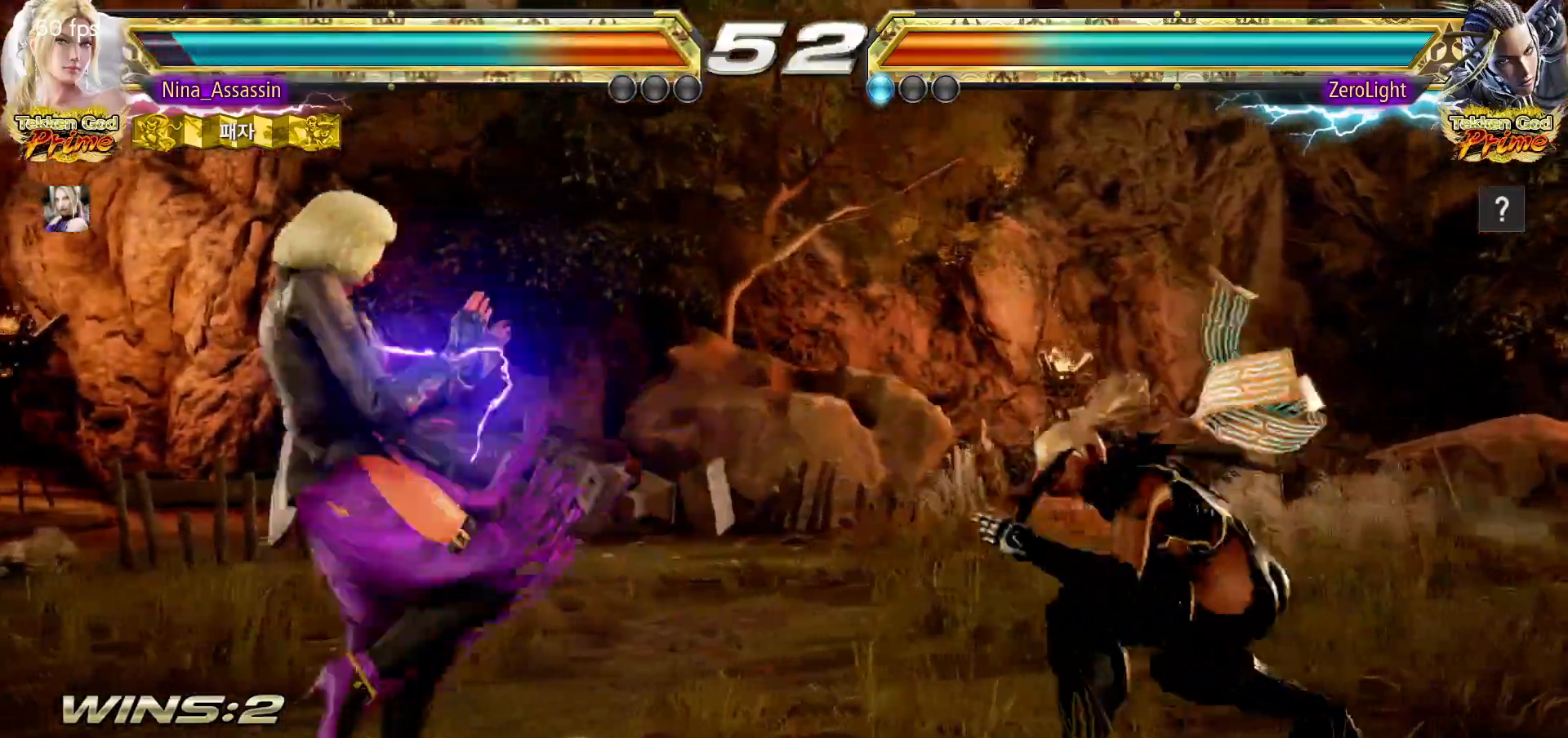
{"dt_ms": 1000, "buttons": [], "left_stick": "center"}
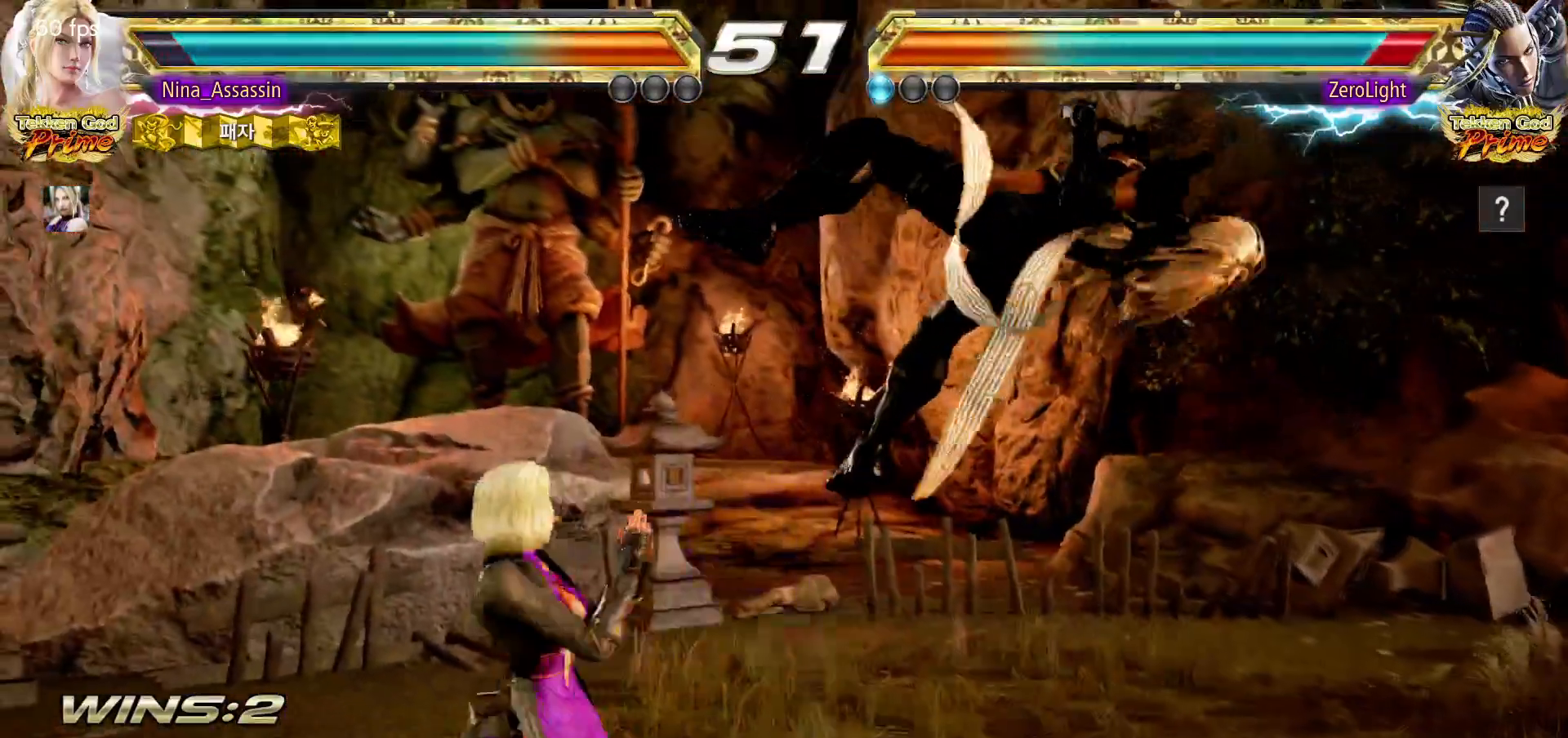
{"dt_ms": 500, "buttons": [], "left_stick": "center", "events": [[300, "TRIANGLE", "down"], [350, "TRIANGLE", "up"]]}
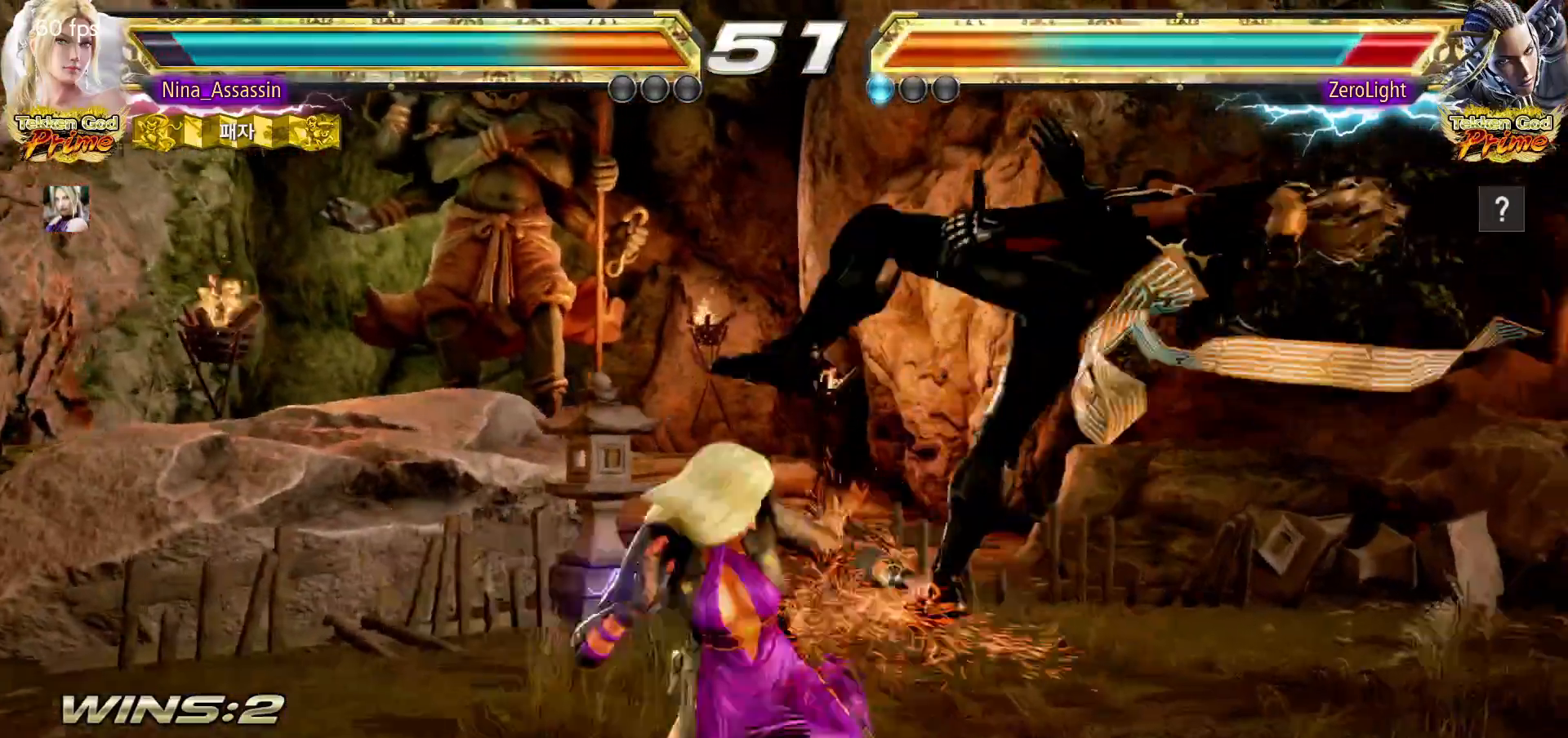
{"dt_ms": 500, "buttons": [], "left_stick": "center"}
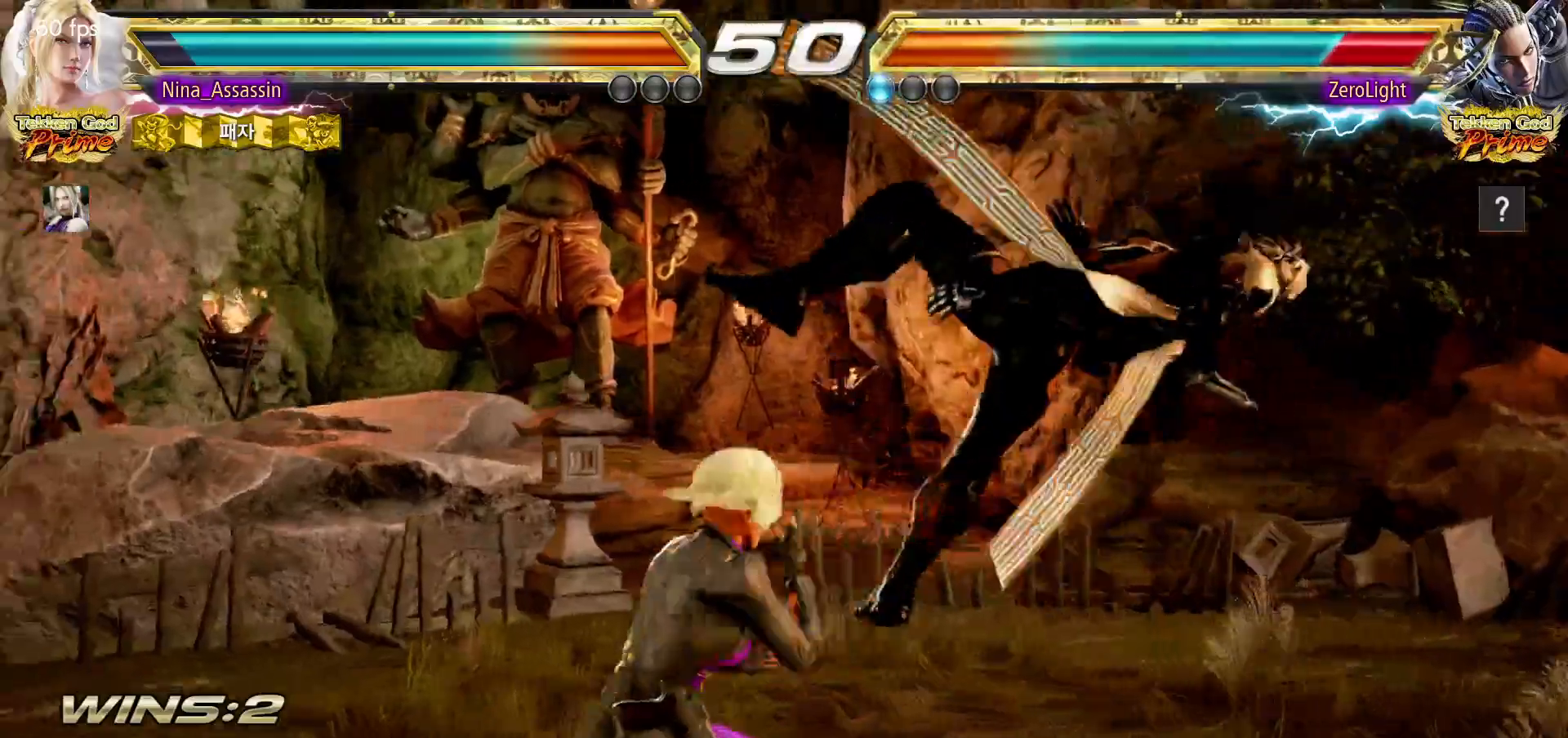
{"dt_ms": 500, "buttons": [], "left_stick": "center"}
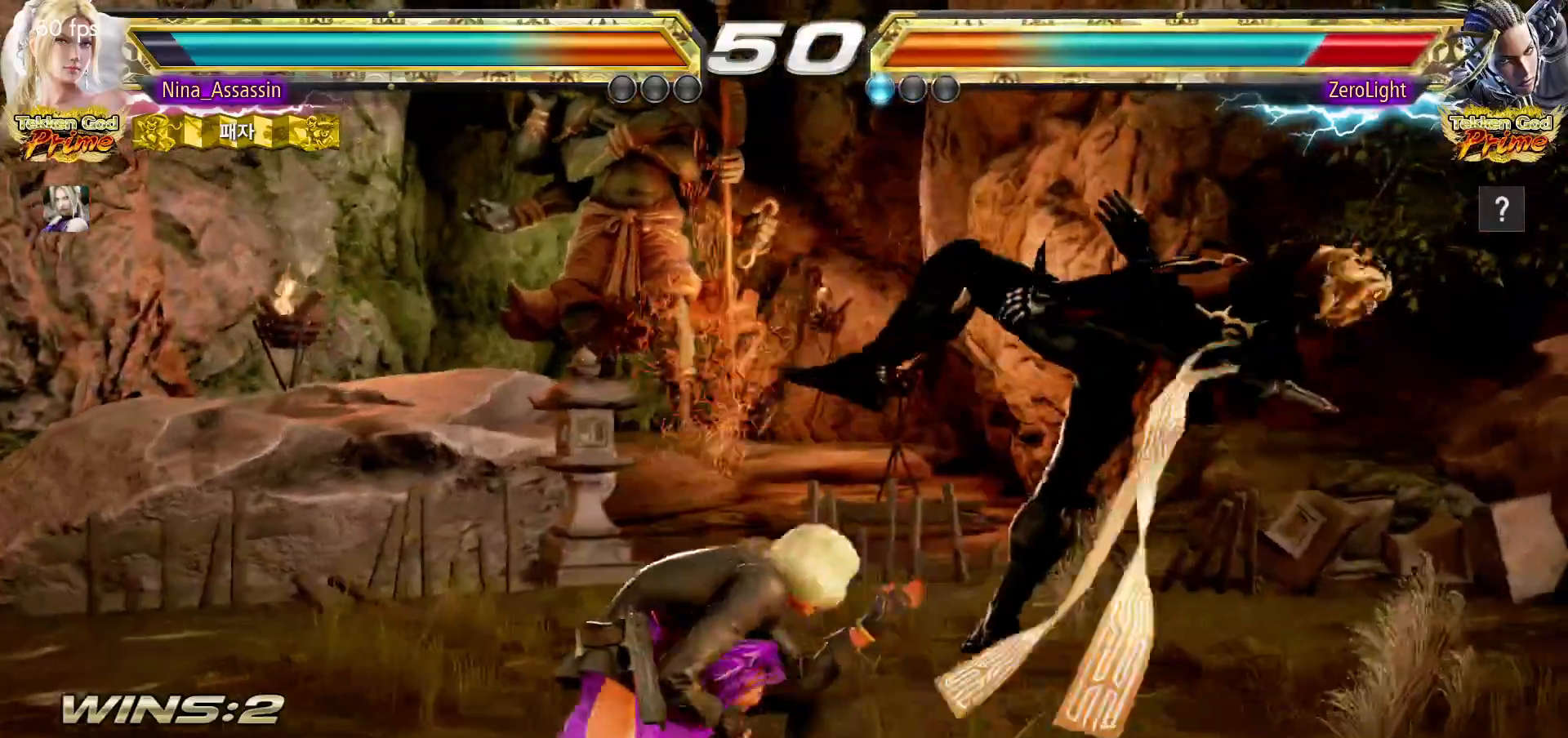
{"dt_ms": 500, "buttons": [], "left_stick": "center", "events": [[33, "SQUARE", "down"], [67, "SQUARE", "up"], [100, "SQUARE", "down"], [133, "SQUARE", "up"]]}
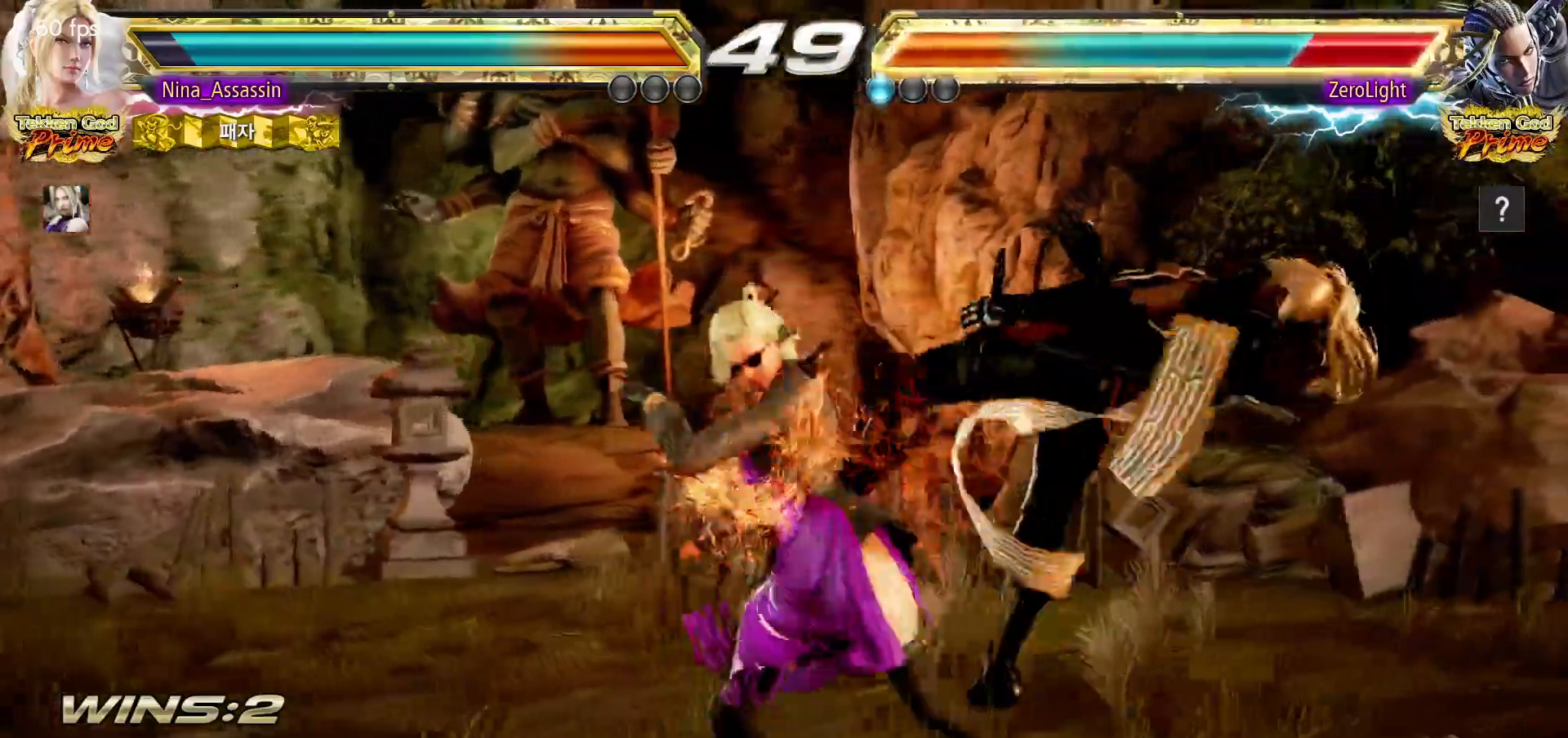
{"dt_ms": 500, "buttons": [], "left_stick": "center", "events": [[117, "left_stick", "left"], [167, "left_stick", "down"], [217, "left_stick", "right"], [233, "SQUARE", "down"], [283, "SQUARE", "up"], [317, "left_stick", "center"]]}
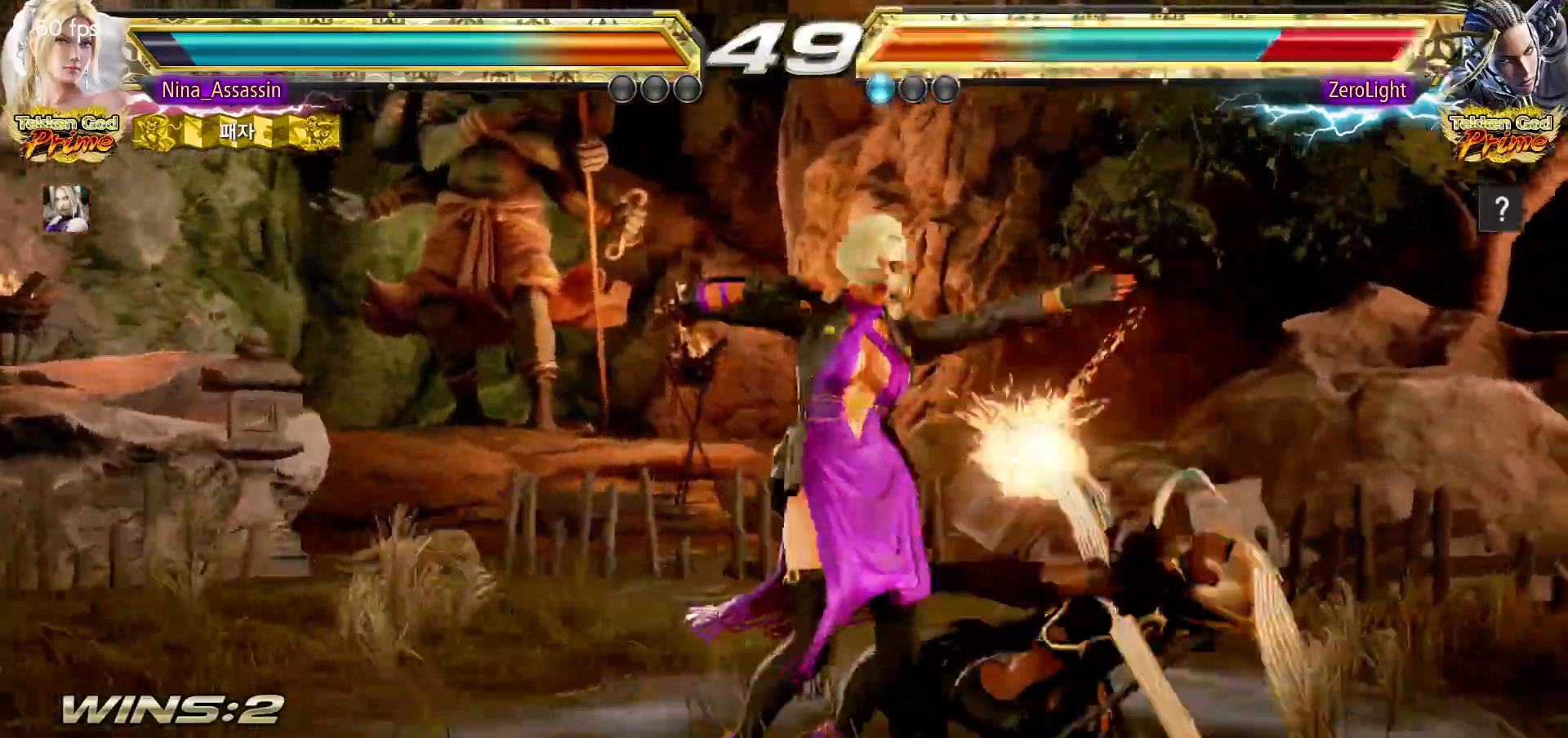
{"dt_ms": 500, "buttons": [], "left_stick": "center", "events": [[333, "left_stick", "down"], [400, "left_stick", "right"], [417, "SQUARE", "down"], [467, "SQUARE", "up"], [500, "left_stick", "center"]]}
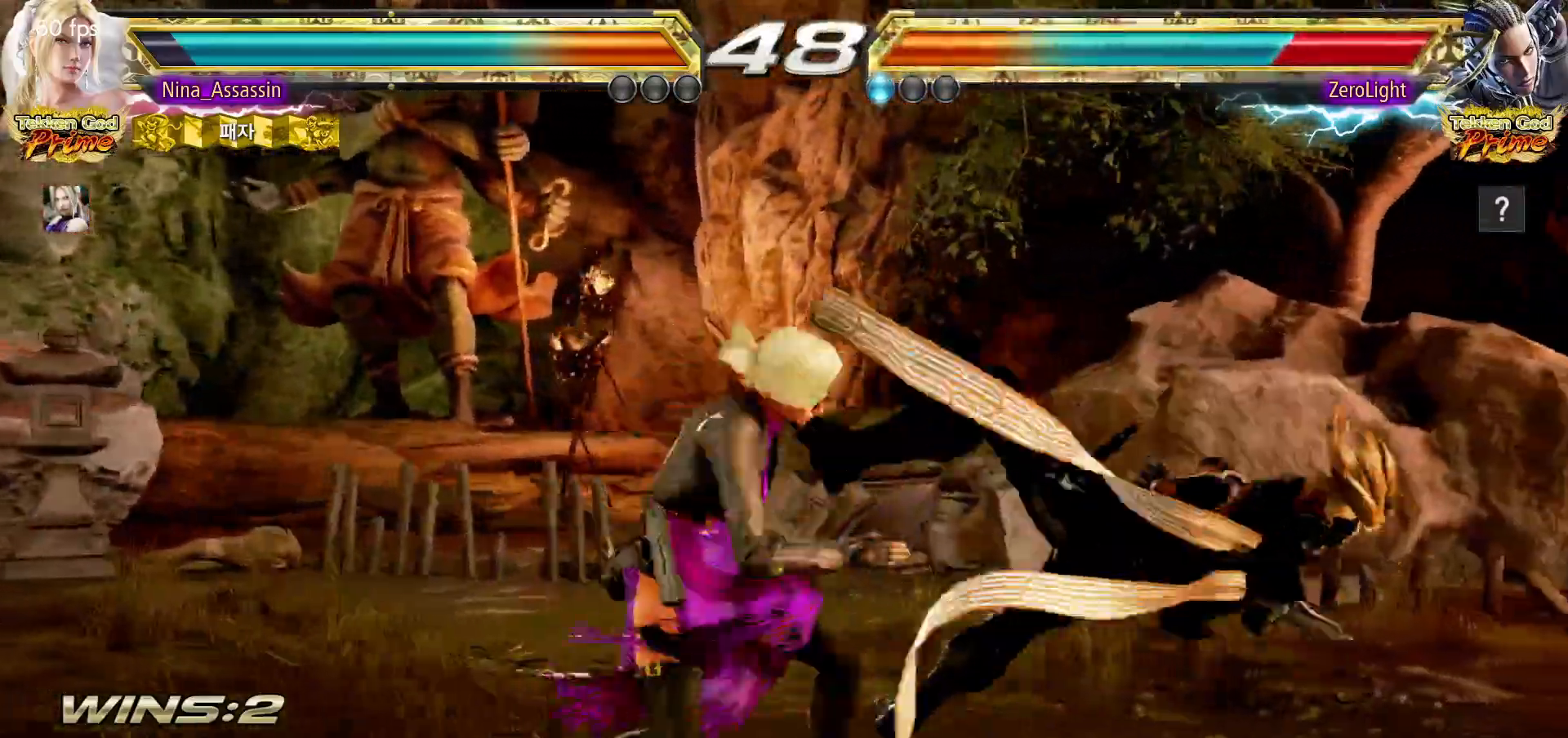
{"dt_ms": 500, "buttons": [], "left_stick": "left"}
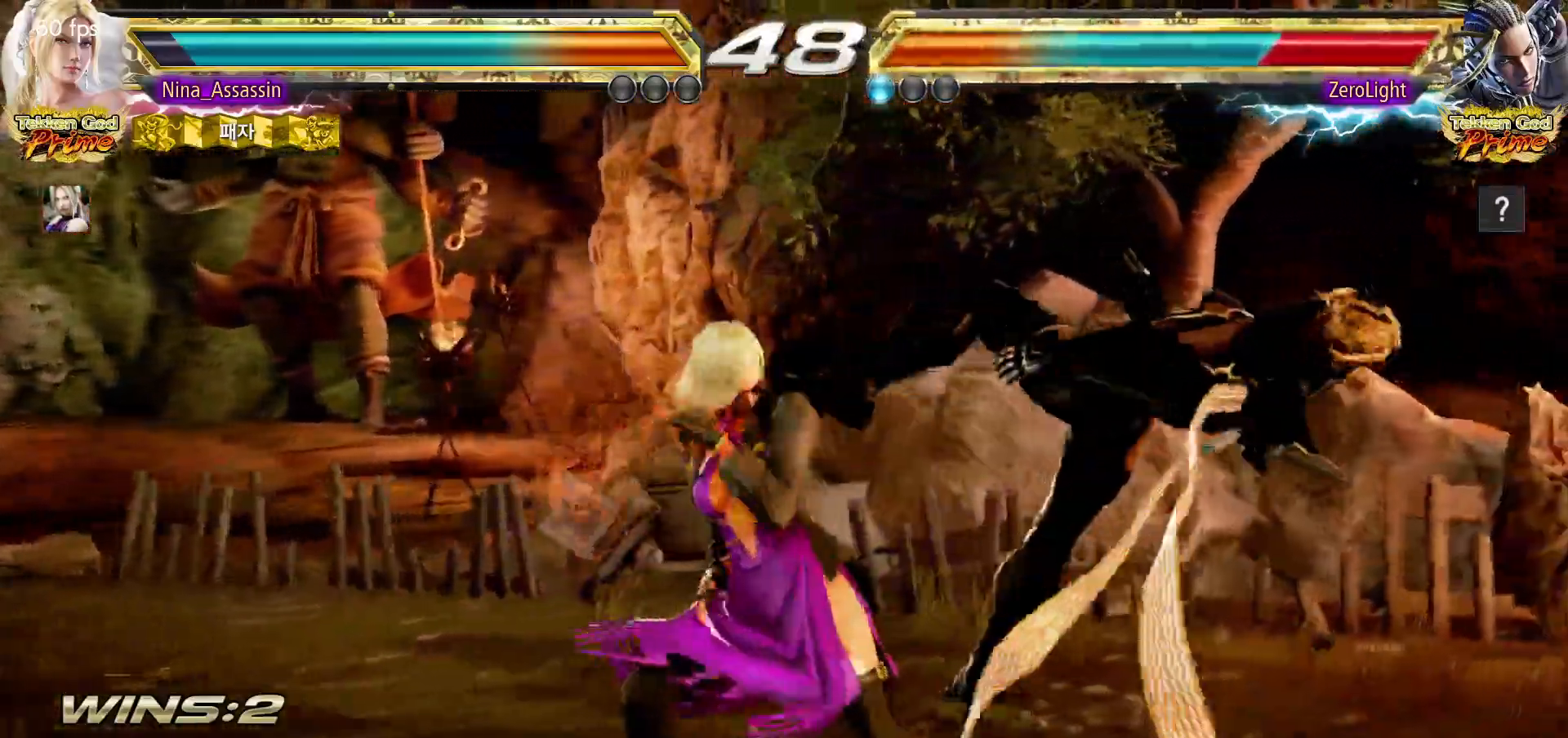
{"dt_ms": 500, "buttons": [], "left_stick": "center", "events": [[33, "left_stick", "down"], [83, "left_stick", "right"], [117, "SQUARE", "down"], [150, "SQUARE", "up"], [183, "left_stick", "center"], [217, "SQUARE", "down"], [217, "TRIANGLE", "down"], [267, "SQUARE", "up"], [267, "TRIANGLE", "up"], [433, "SQUARE", "down"], [483, "SQUARE", "up"]]}
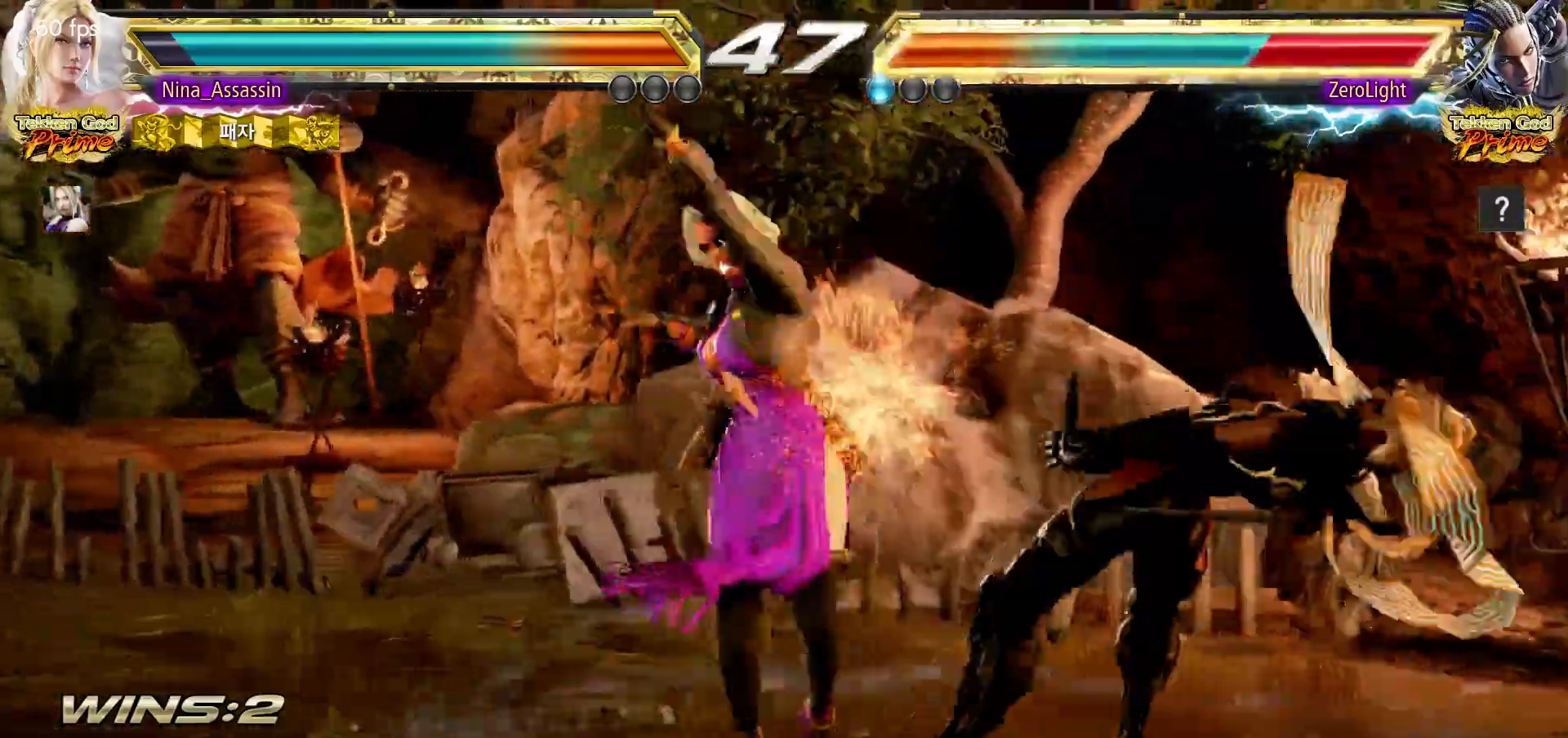
{"dt_ms": 500, "buttons": [], "left_stick": "center", "events": [[33, "SQUARE", "down"], [83, "SQUARE", "up"], [117, "SQUARE", "down"], [167, "SQUARE", "up"], [183, "SQUARE", "down"], [233, "SQUARE", "up"], [283, "SQUARE", "down"], [333, "SQUARE", "up"], [367, "SQUARE", "down"], [383, "SQUARE", "up"]]}
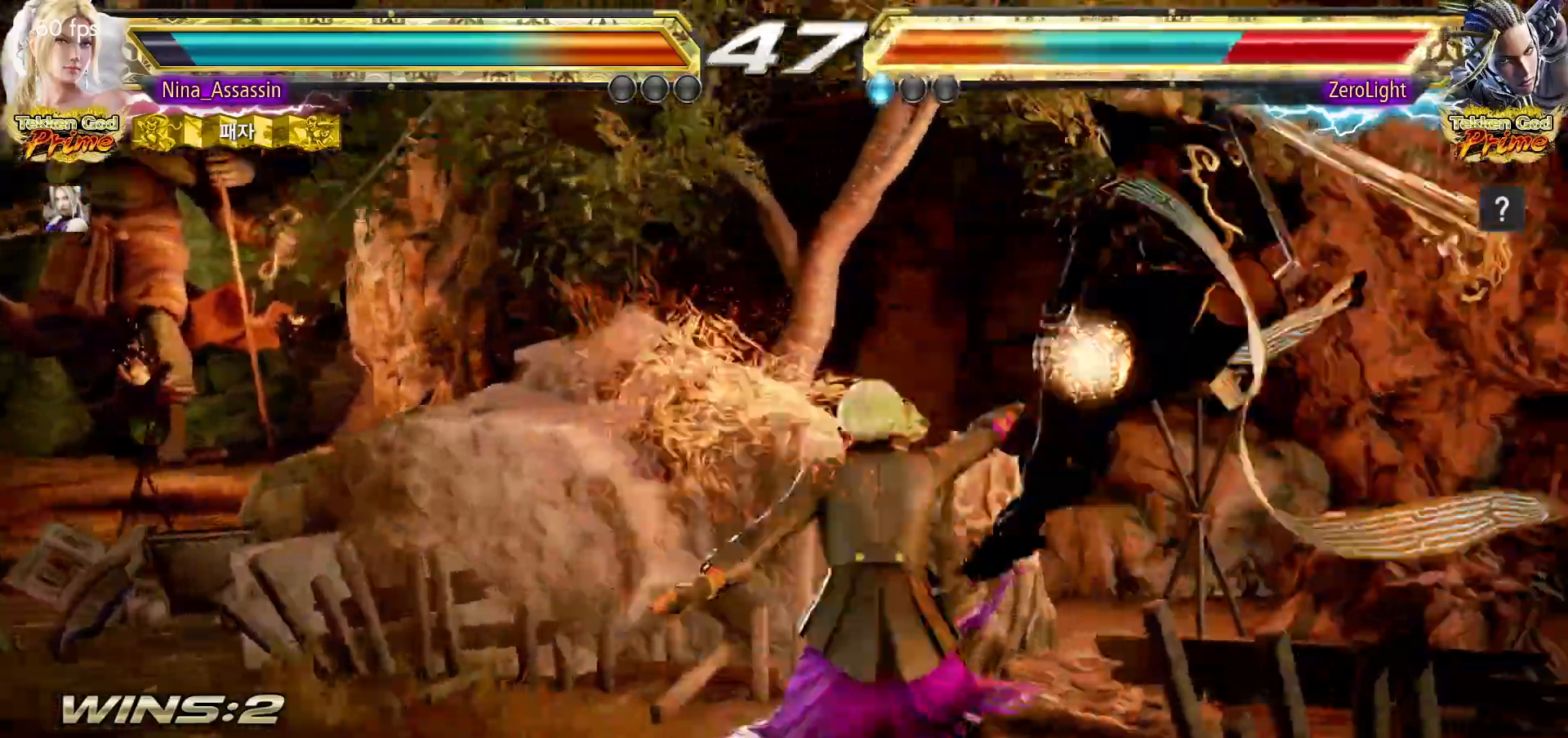
{"dt_ms": 1000, "buttons": [], "left_stick": "right"}
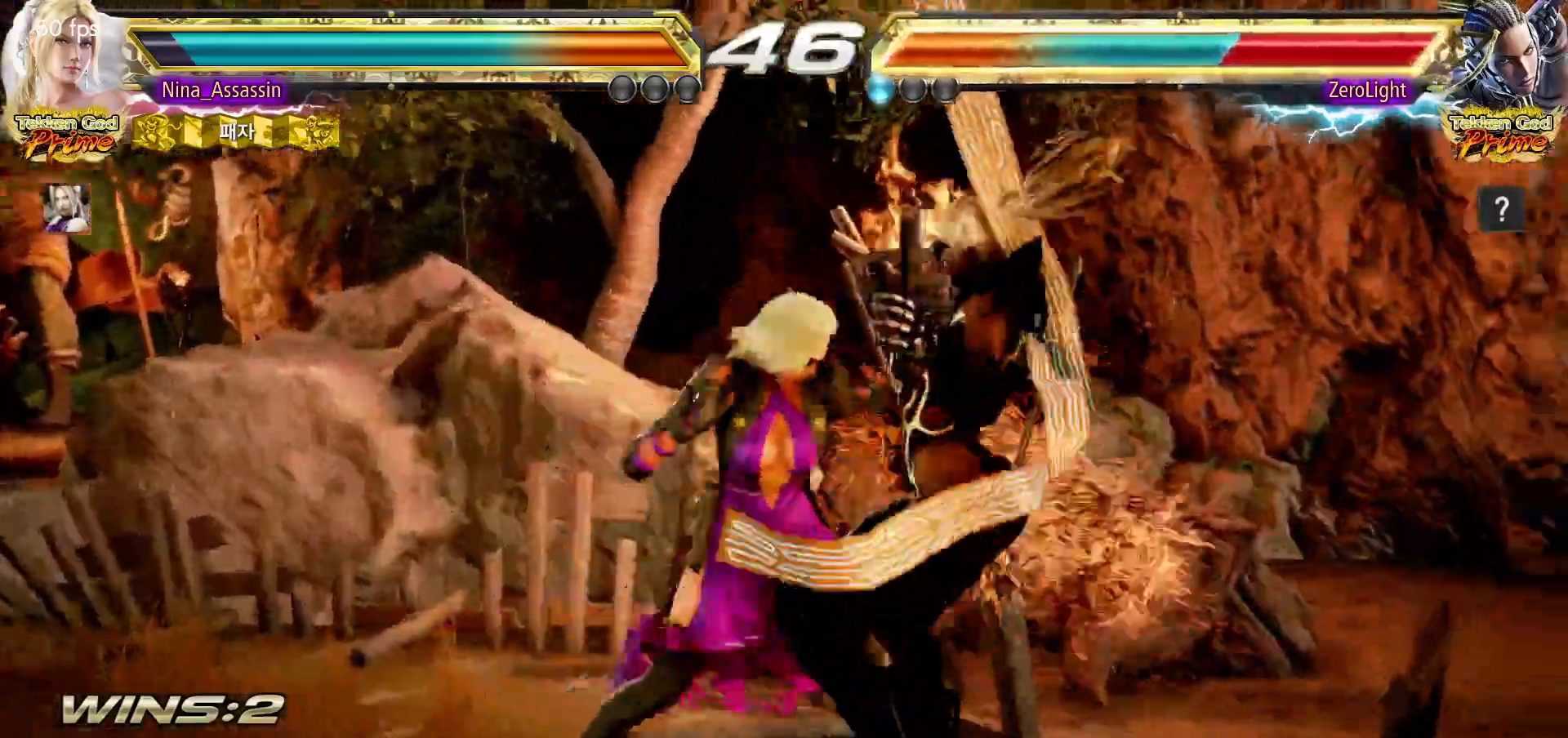
{"dt_ms": 500, "buttons": ["TRIANGLE"], "left_stick": "right", "events": [[250, "TRIANGLE", "down"], [283, "TRIANGLE", "up"], [333, "TRIANGLE", "down"], [350, "TRIANGLE", "up"], [433, "TRIANGLE", "down"], [467, "TRIANGLE", "up"], [500, "TRIANGLE", "down"]]}